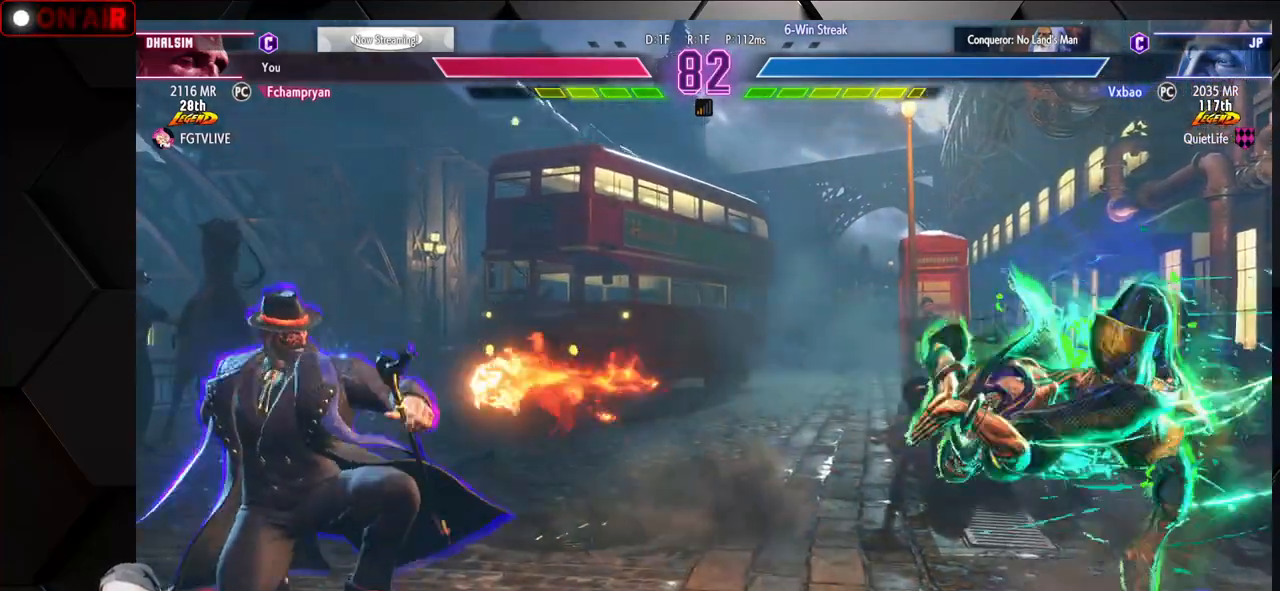
Gameplay with a controller (arcade stick); each line is a JSON object with the inputs held at the frame after it. "events" lists button and stick changes between this image and that frame as [ms after this image, input, new state], when the widget could be followed in between. Not read: L3 R3.
{"buttons": [], "left_stick": "center", "events": []}
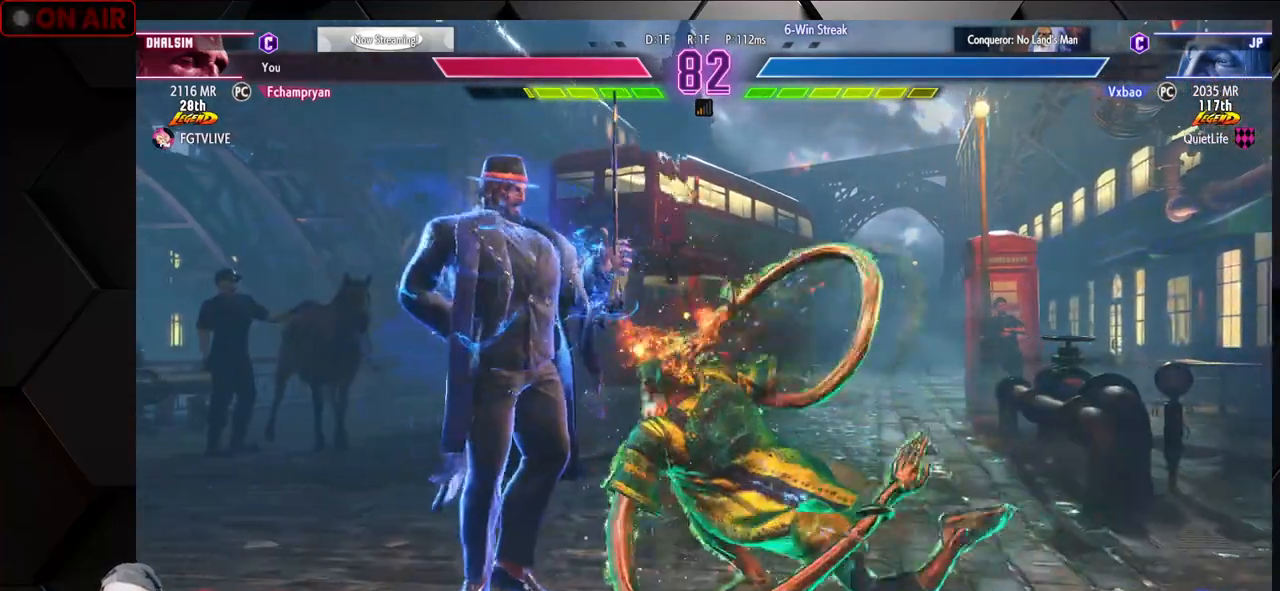
{"buttons": [], "left_stick": "down-right", "events": [[50, "CROSS", "down"], [50, "SQUARE", "down"], [133, "CROSS", "up"], [133, "SQUARE", "up"], [200, "left_stick", "down-right"]]}
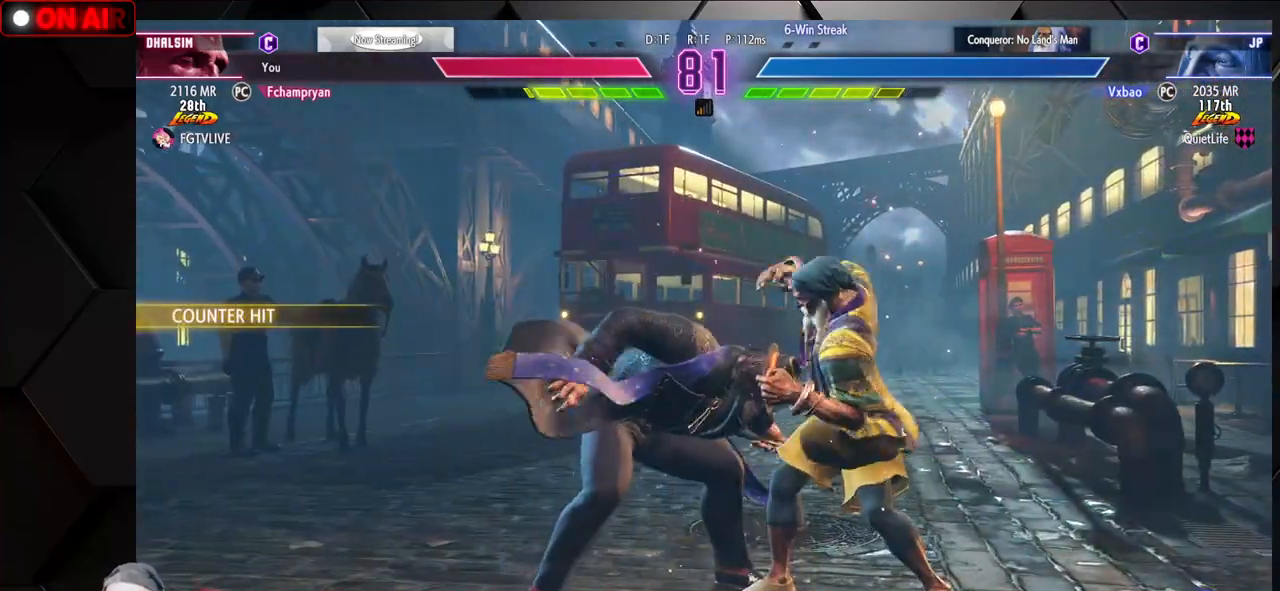
{"buttons": ["SQUARE", "TRIANGLE", "R1"], "left_stick": "down-right", "events": [[100, "R1", "down"], [117, "SQUARE", "down"], [117, "TRIANGLE", "down"], [167, "R1", "up"], [167, "TRIANGLE", "up"], [183, "SQUARE", "up"], [300, "R1", "down"], [300, "SQUARE", "down"], [317, "TRIANGLE", "down"], [367, "TRIANGLE", "up"], [383, "SQUARE", "up"], [400, "R1", "up"], [483, "R1", "down"], [500, "SQUARE", "down"], [500, "TRIANGLE", "down"]]}
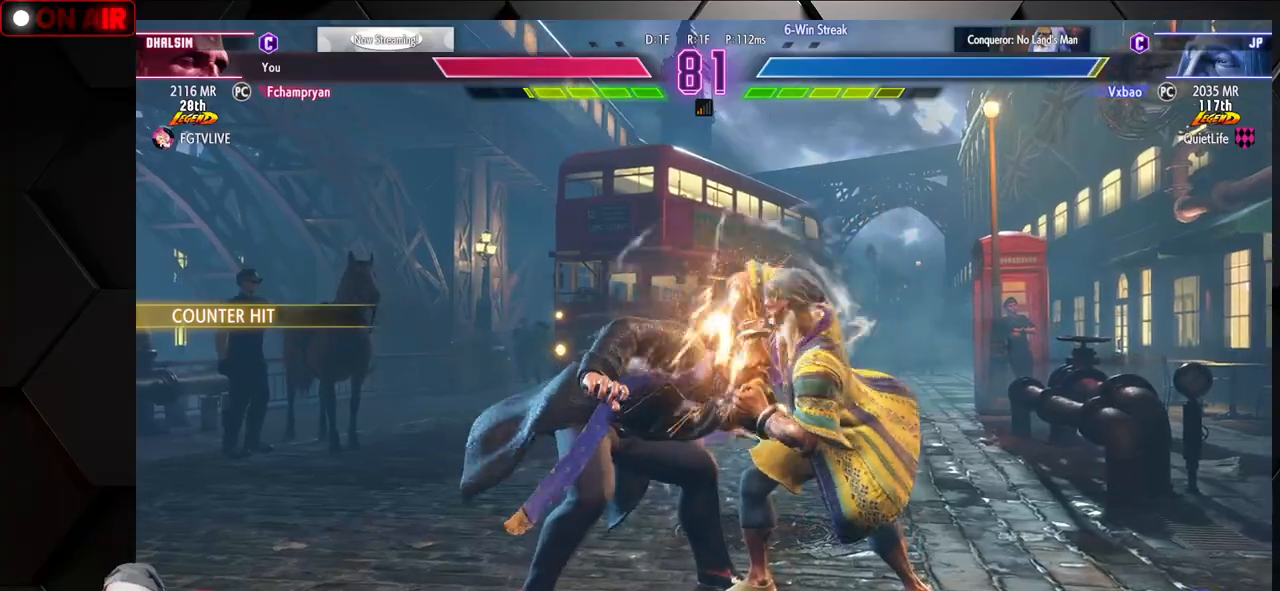
{"buttons": [], "left_stick": "down-right"}
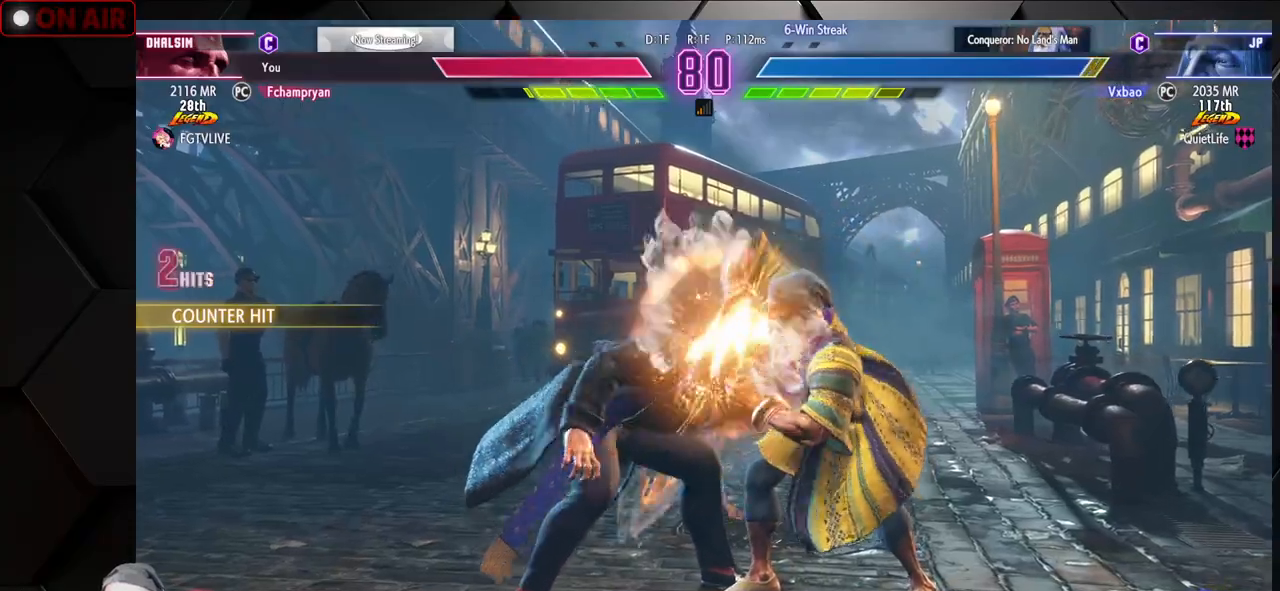
{"buttons": [], "left_stick": "center", "events": [[67, "R1", "down"], [83, "SQUARE", "down"], [83, "TRIANGLE", "down"], [150, "SQUARE", "up"], [150, "TRIANGLE", "up"], [183, "R1", "up"], [250, "R1", "down"], [267, "SQUARE", "down"], [267, "TRIANGLE", "down"], [267, "left_stick", "center"], [317, "SQUARE", "up"], [317, "TRIANGLE", "up"], [350, "R1", "up"], [417, "R1", "down"], [417, "SQUARE", "down"], [417, "TRIANGLE", "down"], [467, "TRIANGLE", "up"], [483, "R1", "up"], [483, "SQUARE", "up"]]}
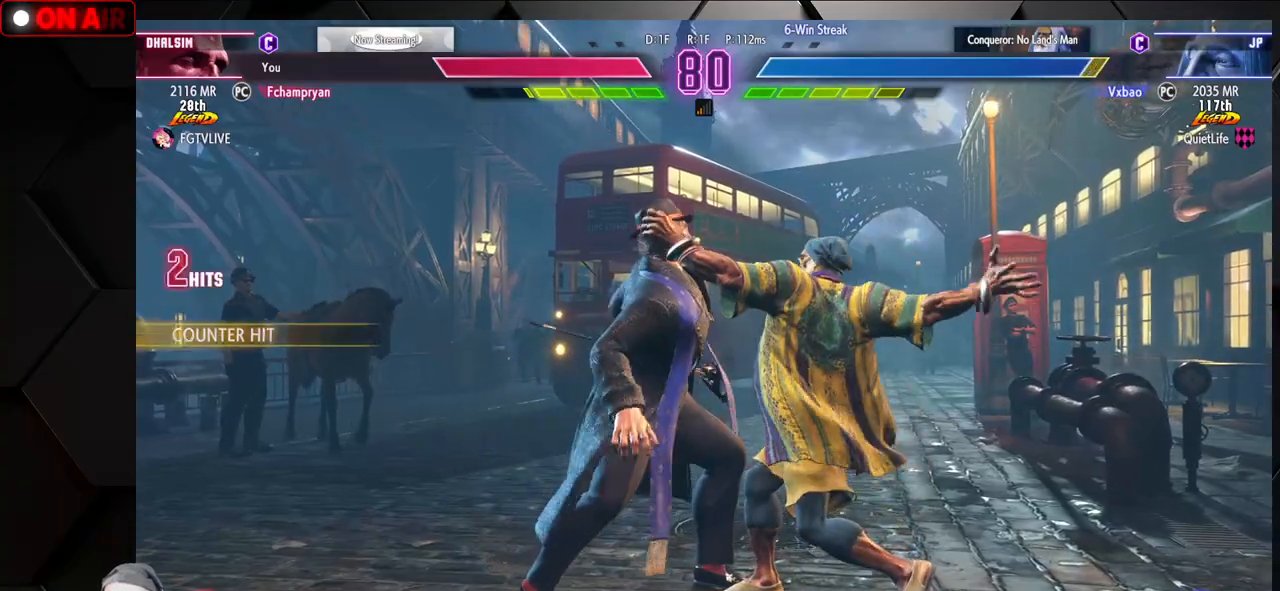
{"buttons": [], "left_stick": "center", "events": [[67, "SQUARE", "down"], [83, "R1", "down"], [83, "TRIANGLE", "down"], [117, "R1", "up"], [117, "TRIANGLE", "up"], [133, "SQUARE", "up"]]}
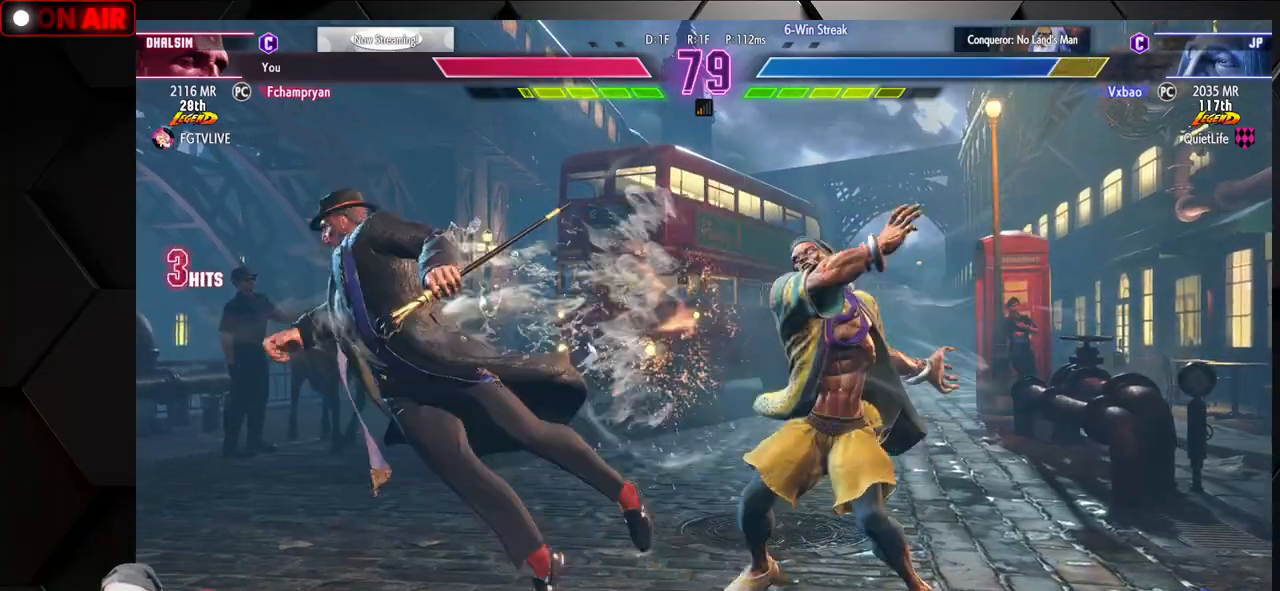
{"buttons": [], "left_stick": "center", "events": [[200, "left_stick", "right"], [283, "left_stick", "down"], [383, "left_stick", "left"], [450, "left_stick", "center"], [467, "SQUARE", "down"], [483, "SQUARE", "up"]]}
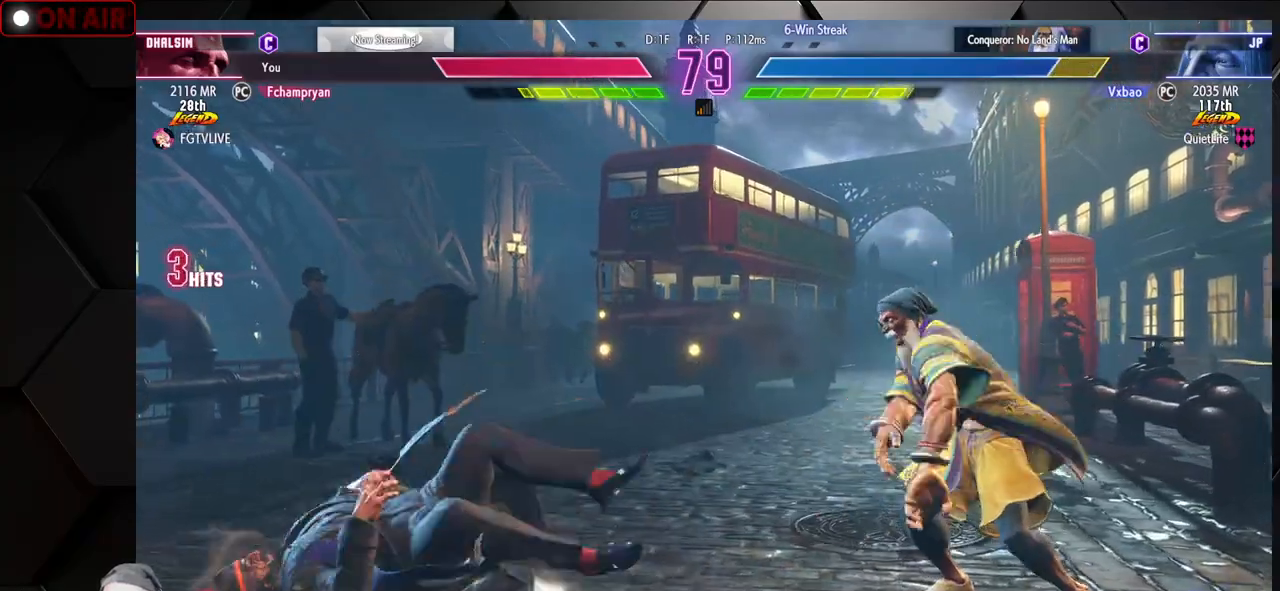
{"buttons": [], "left_stick": "center", "events": [[17, "SQUARE", "down"], [67, "SQUARE", "up"]]}
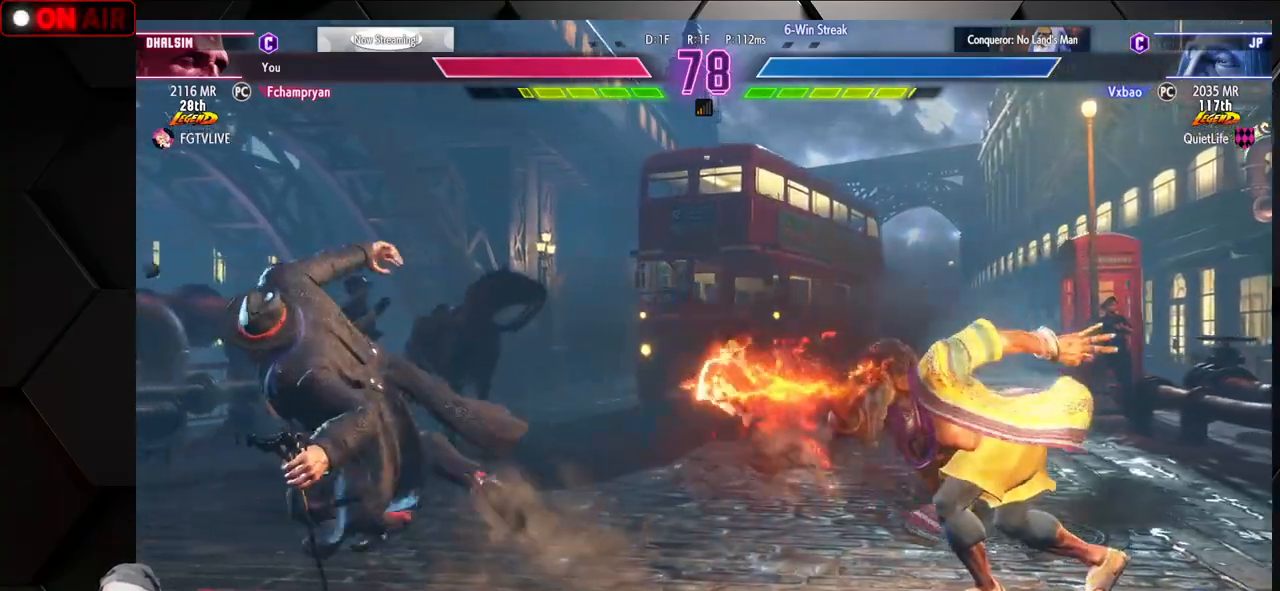
{"buttons": ["CIRCLE", "TRIANGLE"], "left_stick": "center", "events": [[183, "left_stick", "left"], [250, "left_stick", "center"], [283, "CIRCLE", "down"], [283, "TRIANGLE", "down"], [317, "left_stick", "left"], [400, "left_stick", "center"]]}
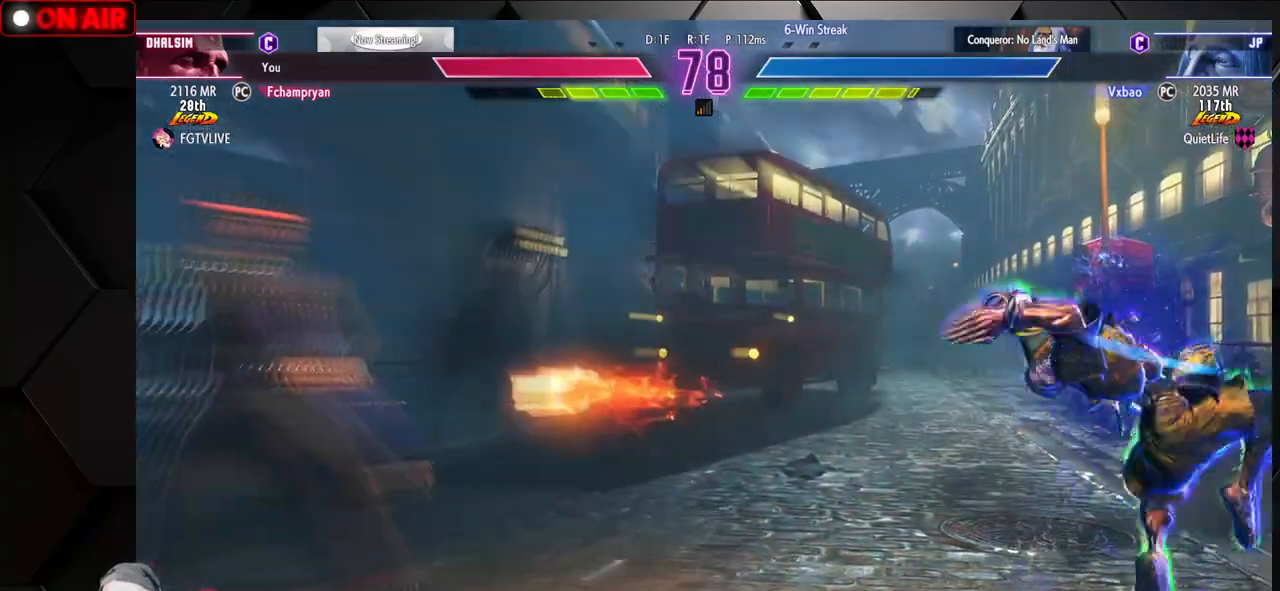
{"buttons": ["R1"], "left_stick": "right", "events": [[67, "TRIANGLE", "up"], [83, "CIRCLE", "up"], [250, "left_stick", "left"], [383, "left_stick", "down"], [467, "left_stick", "right"], [500, "R1", "down"]]}
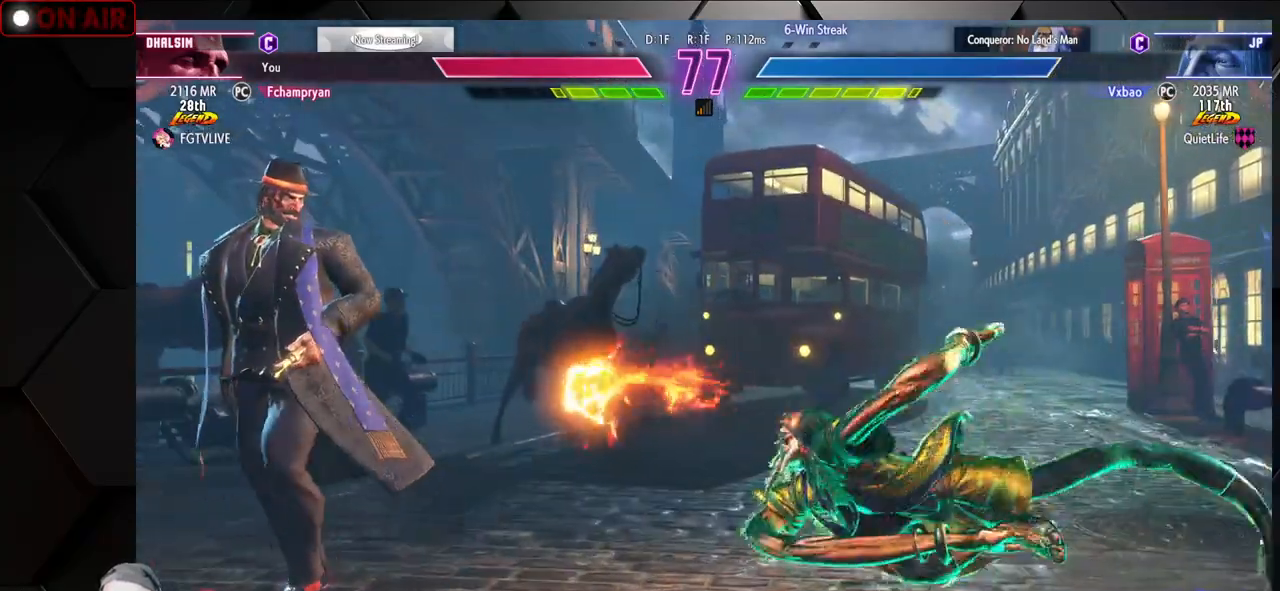
{"buttons": [], "left_stick": "down-right", "events": [[17, "left_stick", "center"], [33, "R1", "up"], [50, "R1", "down"], [100, "R1", "up"], [233, "left_stick", "down-right"], [250, "R1", "down"], [267, "R1", "up"], [300, "R1", "down"], [350, "R1", "up"]]}
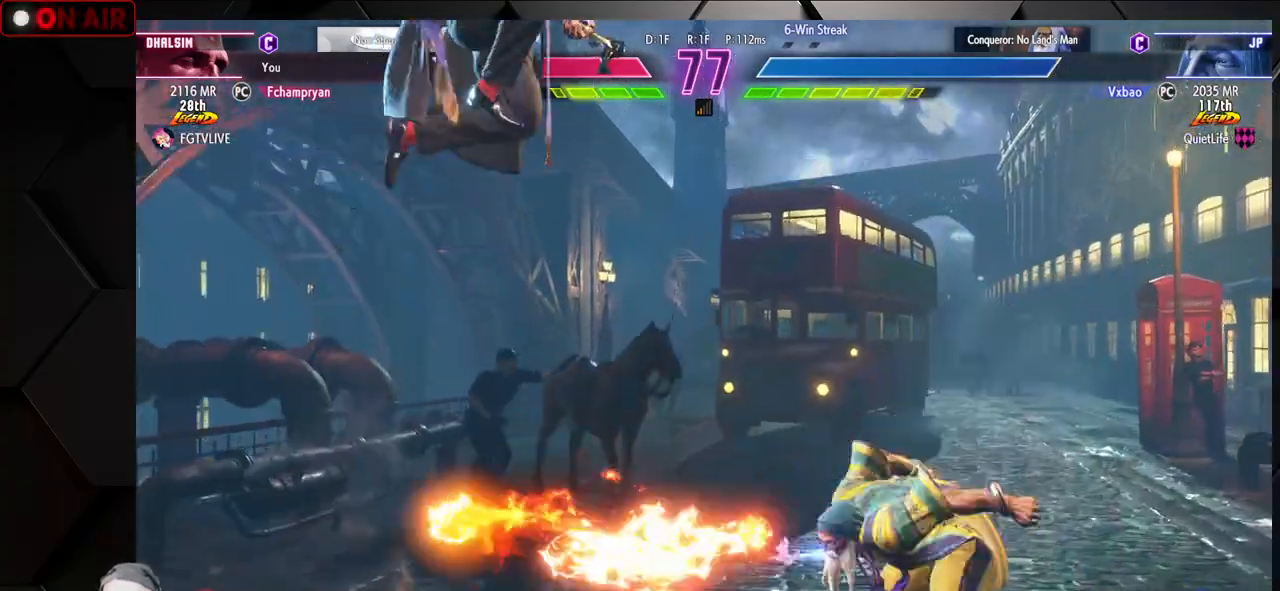
{"buttons": [], "left_stick": "down-right", "events": [[17, "left_stick", "center"], [133, "left_stick", "right"], [467, "left_stick", "down-right"]]}
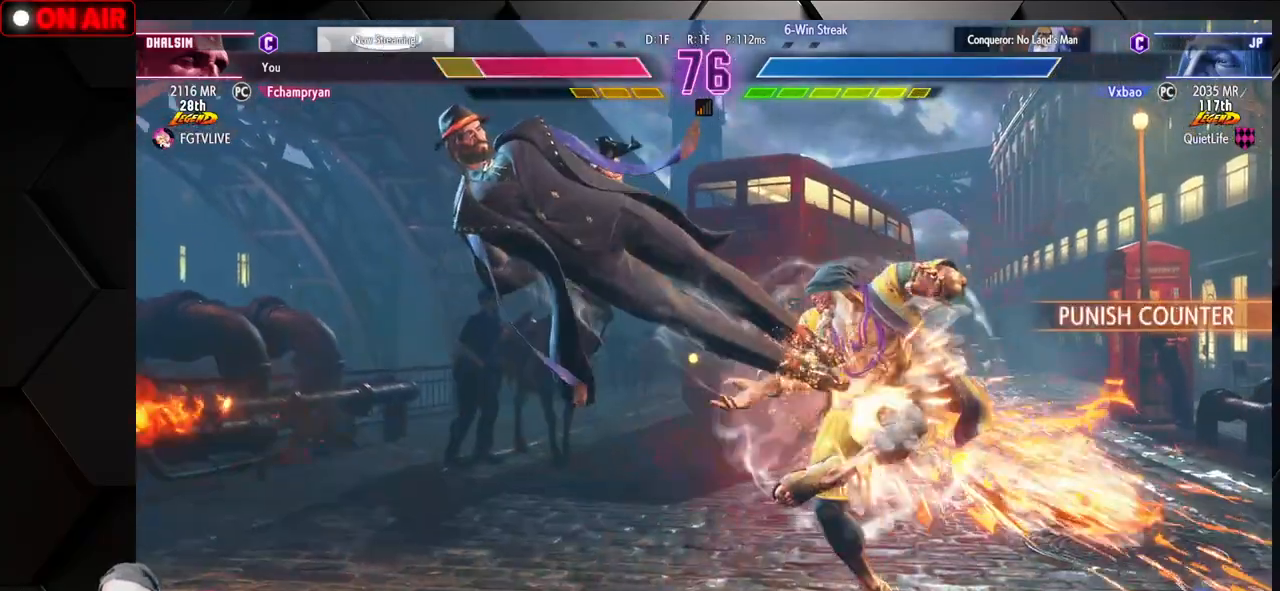
{"buttons": [], "left_stick": "down-right", "events": []}
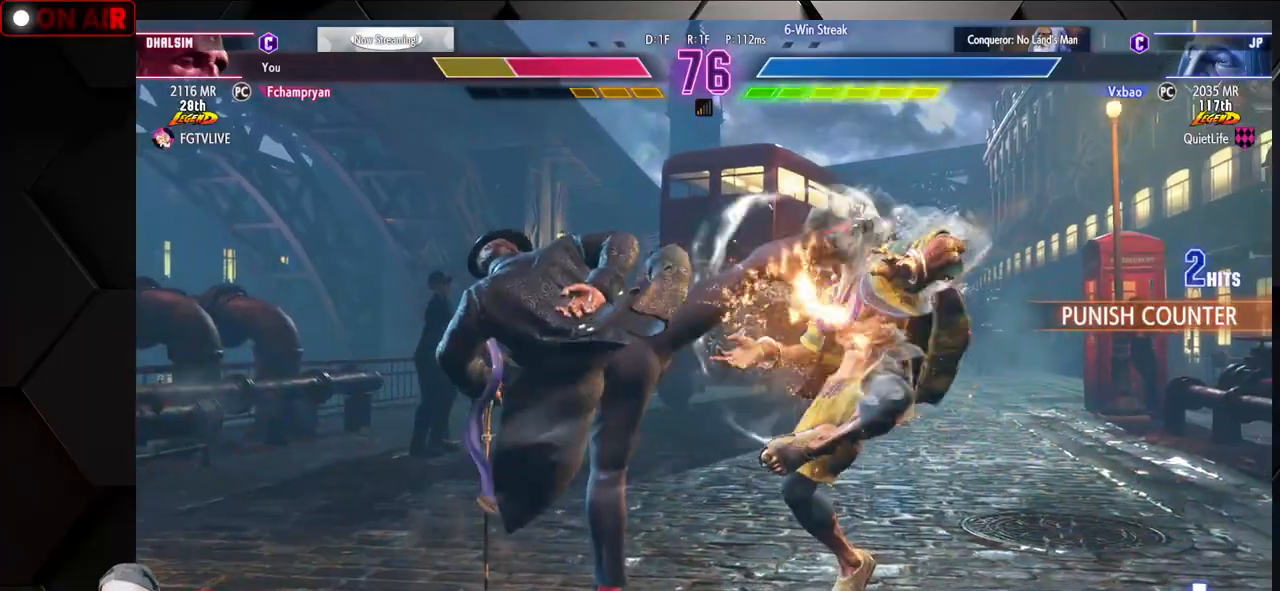
{"buttons": [], "left_stick": "down-right", "events": []}
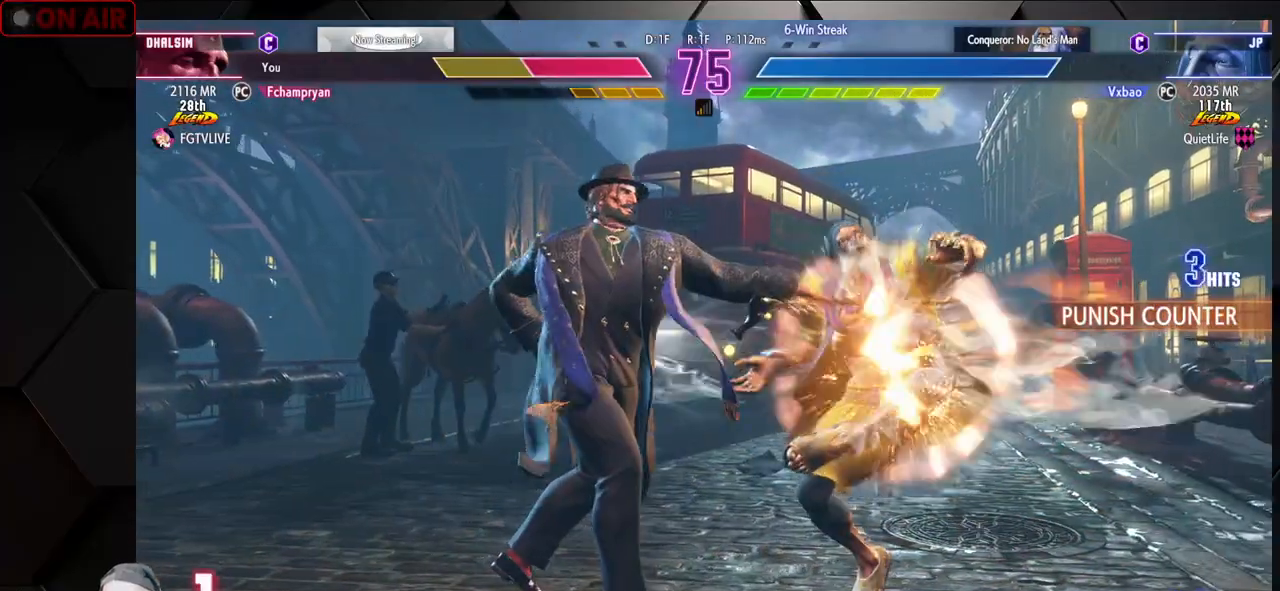
{"buttons": [], "left_stick": "down-right", "events": []}
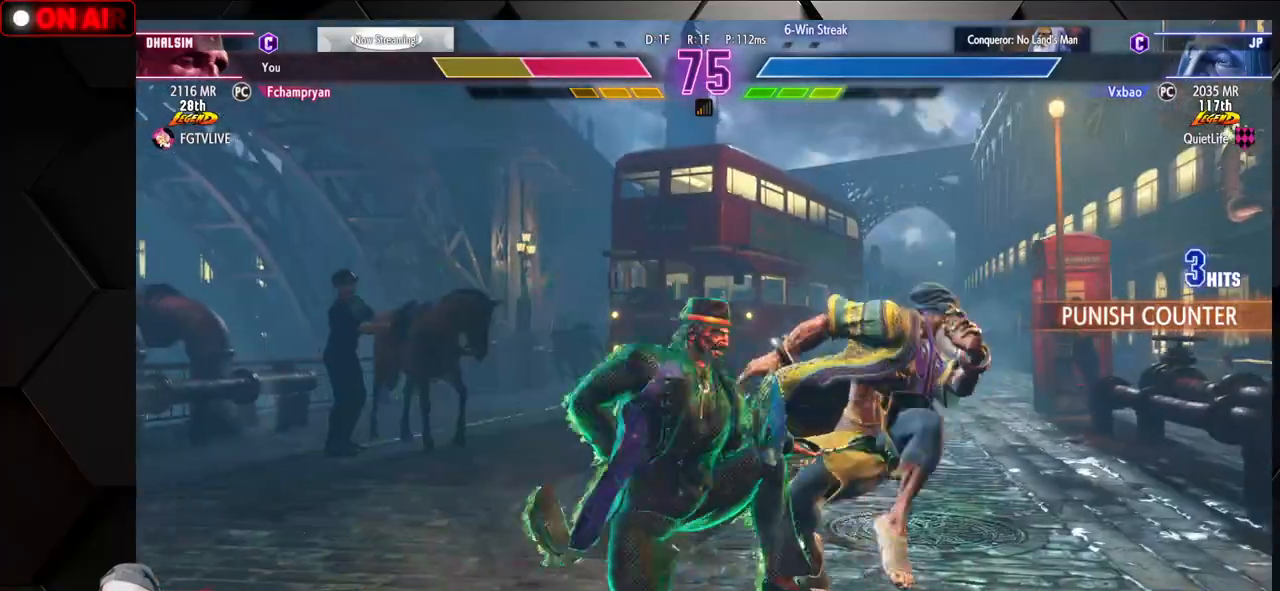
{"buttons": [], "left_stick": "right"}
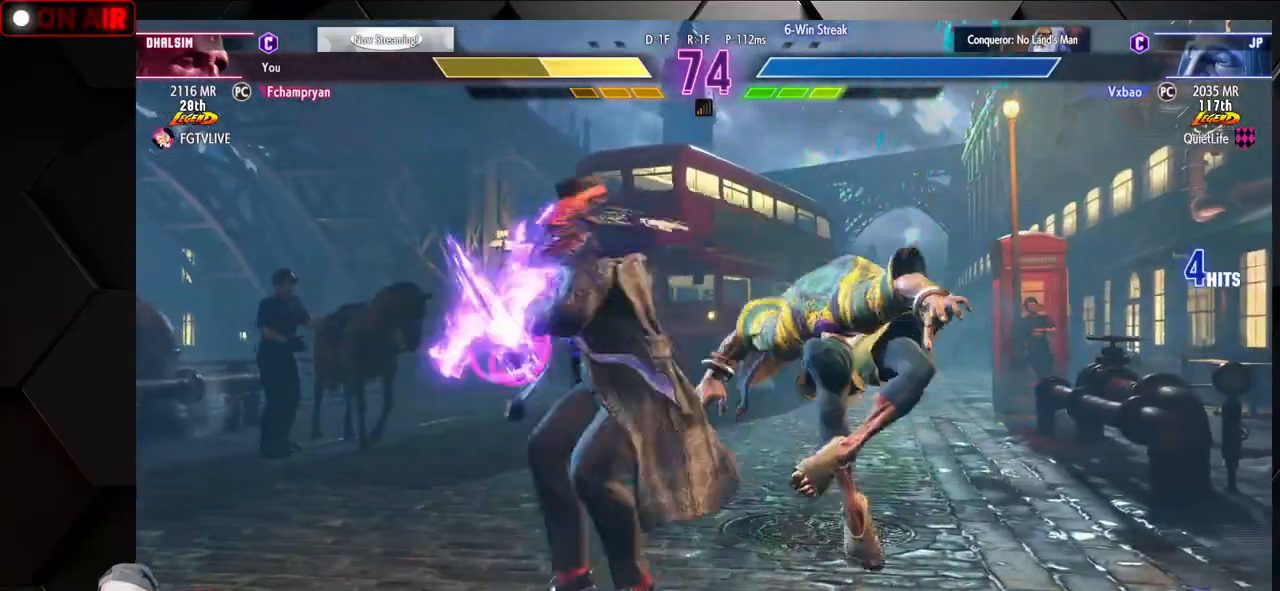
{"buttons": [], "left_stick": "right", "events": []}
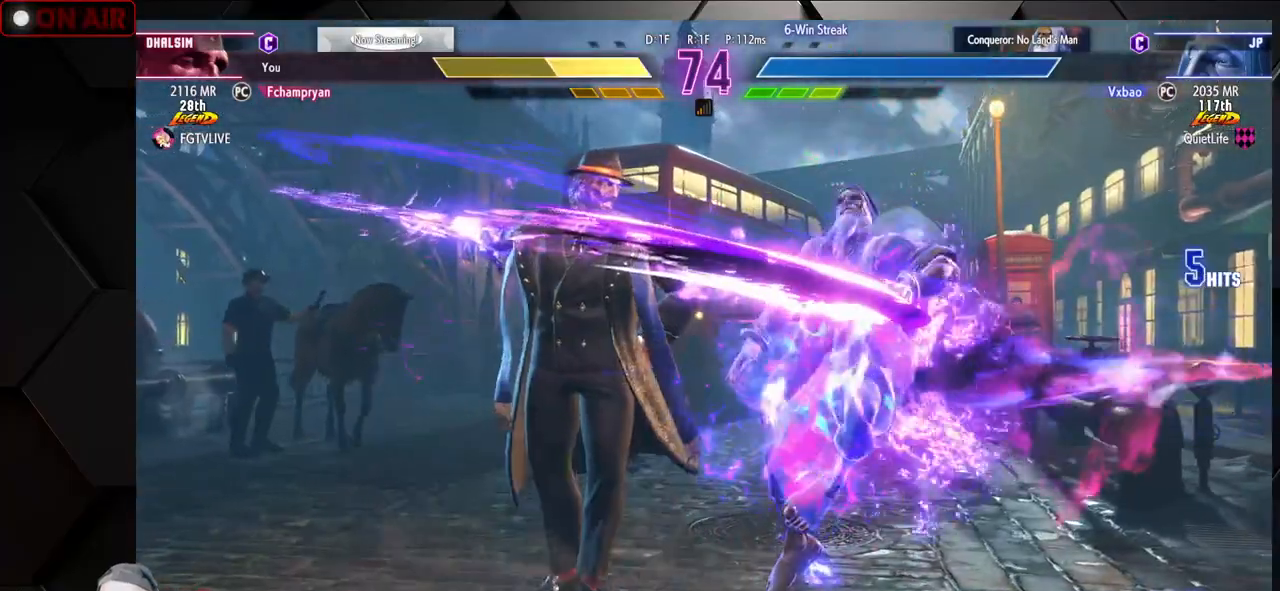
{"buttons": [], "left_stick": "right", "events": []}
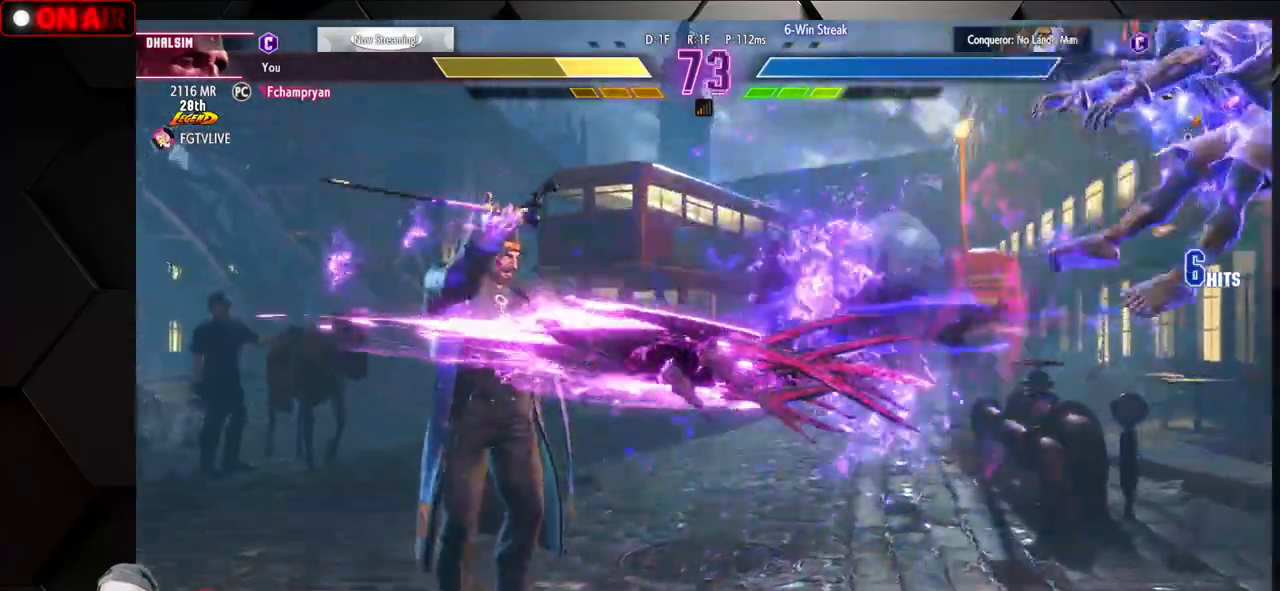
{"buttons": [], "left_stick": "right", "events": []}
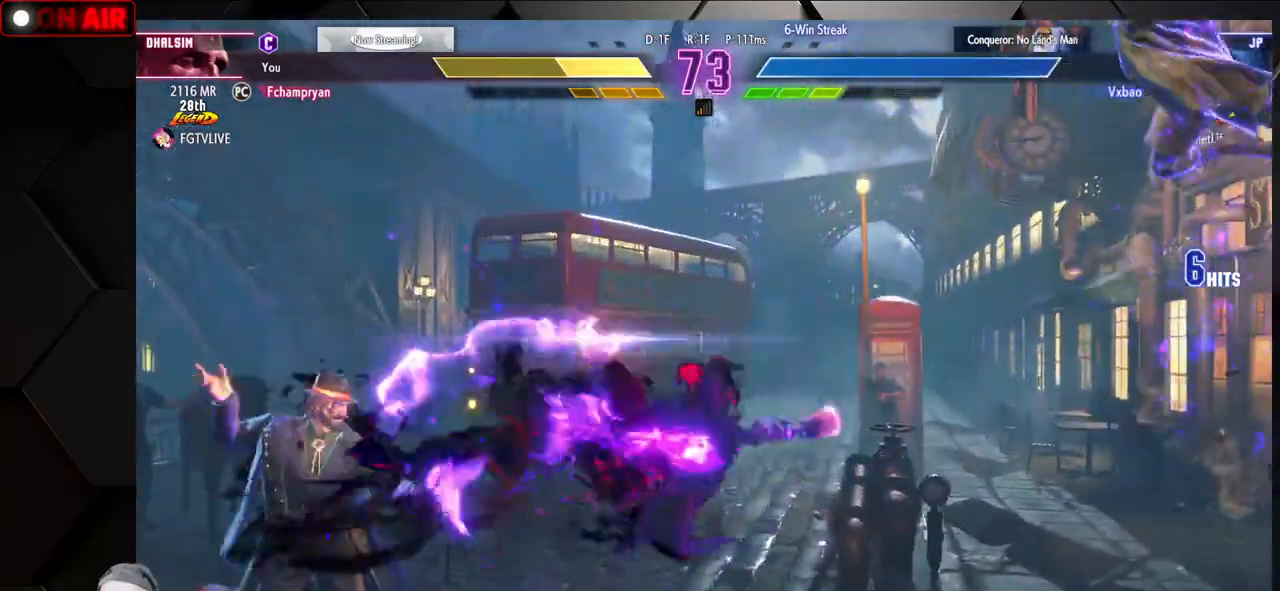
{"buttons": ["TRIANGLE"], "left_stick": "down-right", "events": [[250, "TRIANGLE", "down"], [267, "left_stick", "down-right"], [283, "TRIANGLE", "up"], [300, "TRIANGLE", "down"], [383, "TRIANGLE", "up"], [483, "TRIANGLE", "down"]]}
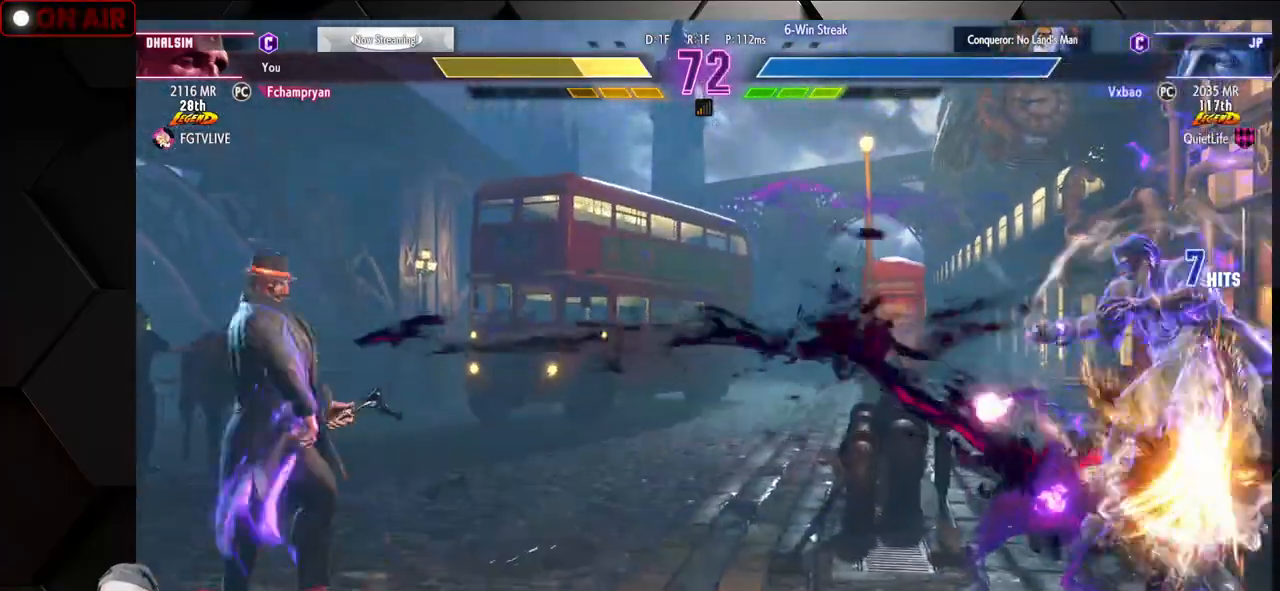
{"buttons": [], "left_stick": "down-right", "events": [[17, "TRIANGLE", "up"], [50, "TRIANGLE", "down"], [117, "TRIANGLE", "up"], [233, "TRIANGLE", "down"], [267, "TRIANGLE", "up"], [300, "TRIANGLE", "down"], [367, "TRIANGLE", "up"]]}